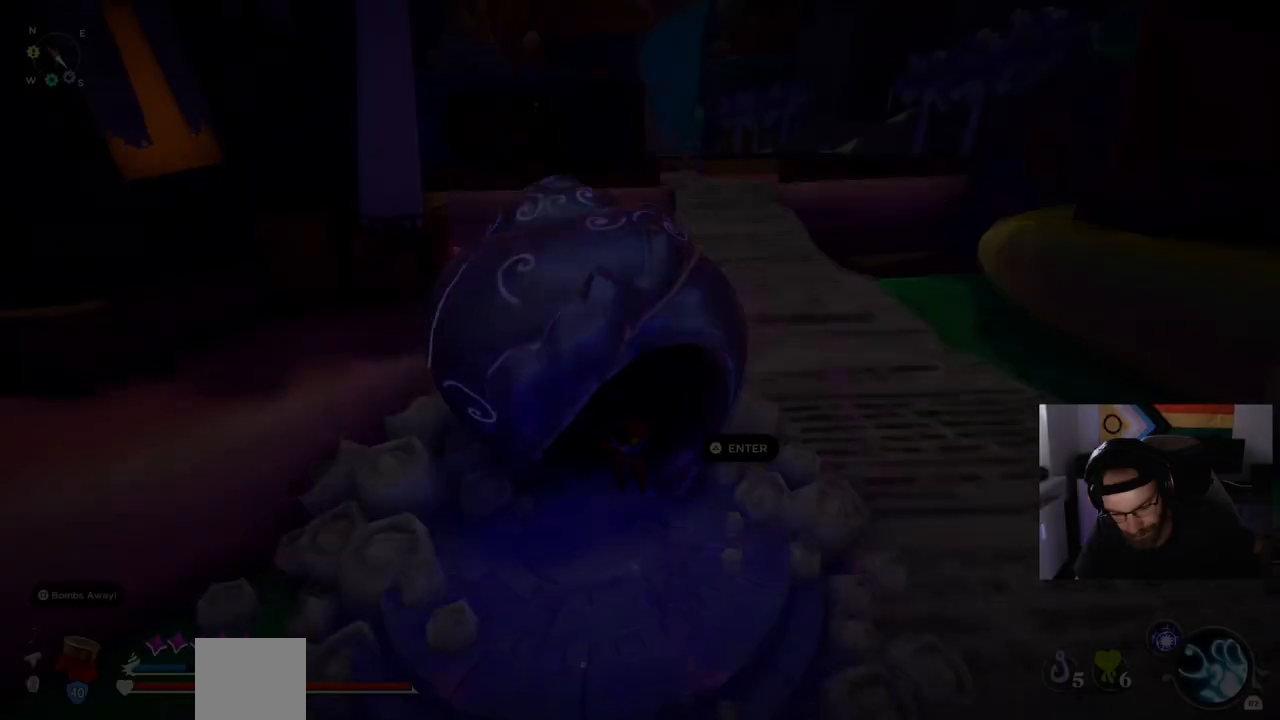
Gameplay with a controller (PlayStation layout); each line is a JSON object with the inputs held at the frame after it. "events" lists button and stick changes between this image and that frame as [ms after this image, input, new state], when the widget could be followed in between. Not read: L1 R1.
{"buttons": [], "left_stick": "right", "right_stick": "center", "events": [[250, "left_stick", "right"]]}
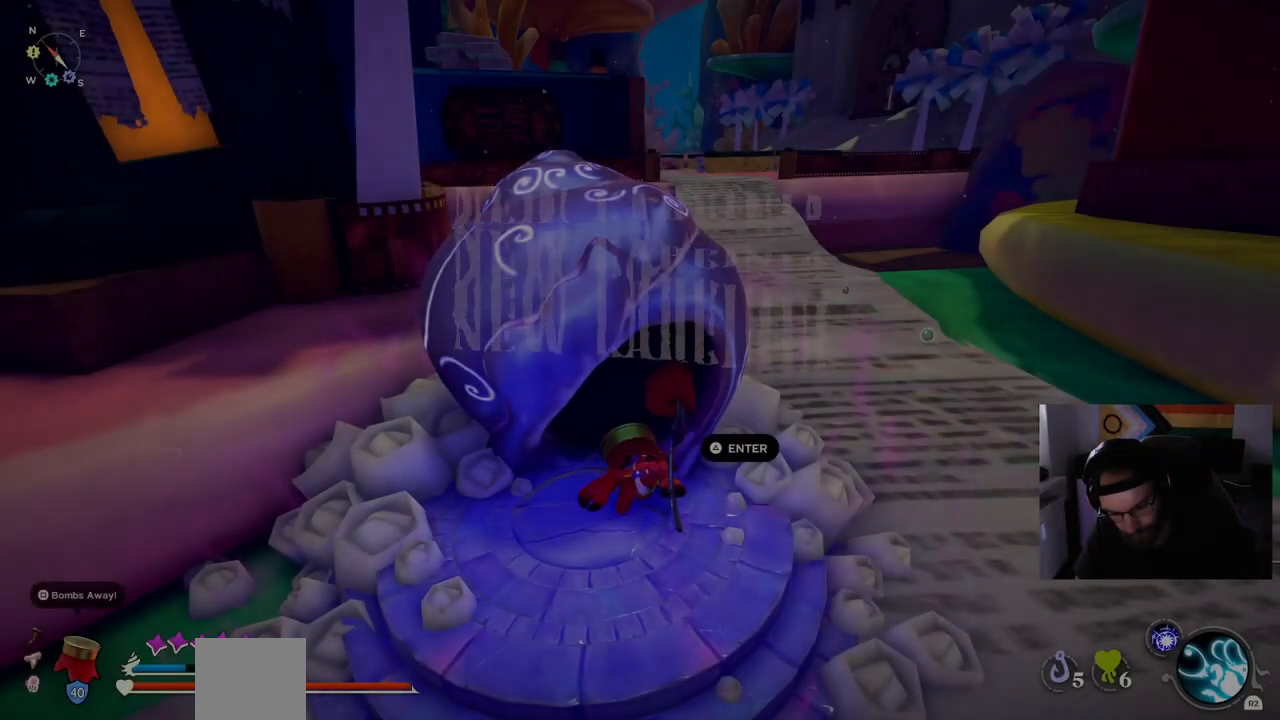
{"buttons": [], "left_stick": "right", "right_stick": "center", "events": []}
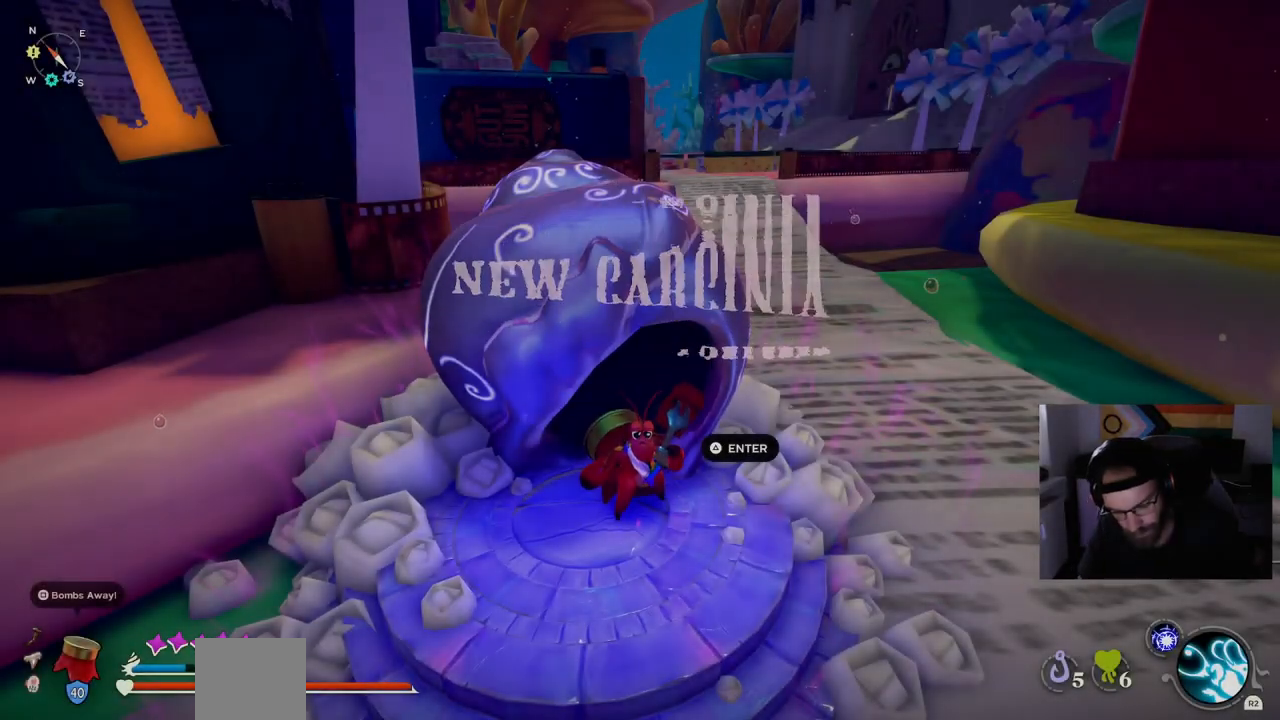
{"buttons": [], "left_stick": "center", "right_stick": "center", "events": [[450, "left_stick", "center"]]}
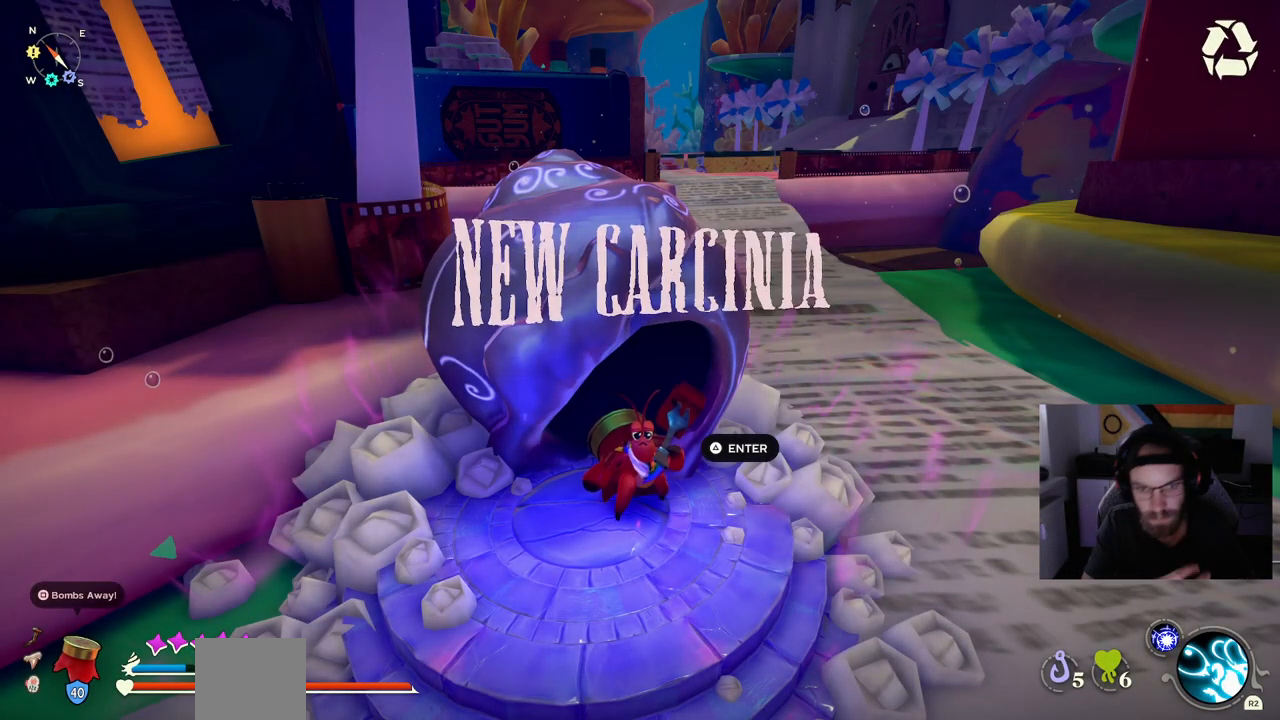
{"buttons": [], "left_stick": "center", "right_stick": "center", "events": []}
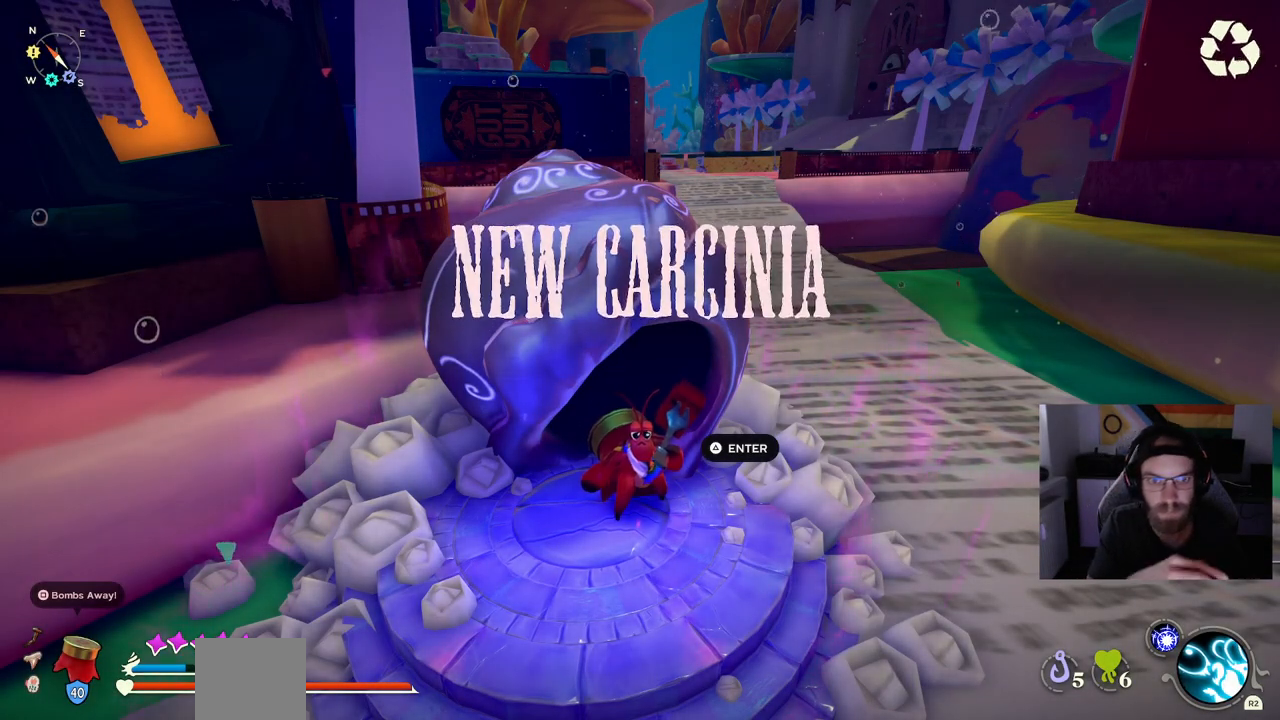
{"buttons": [], "left_stick": "center", "right_stick": "center", "events": []}
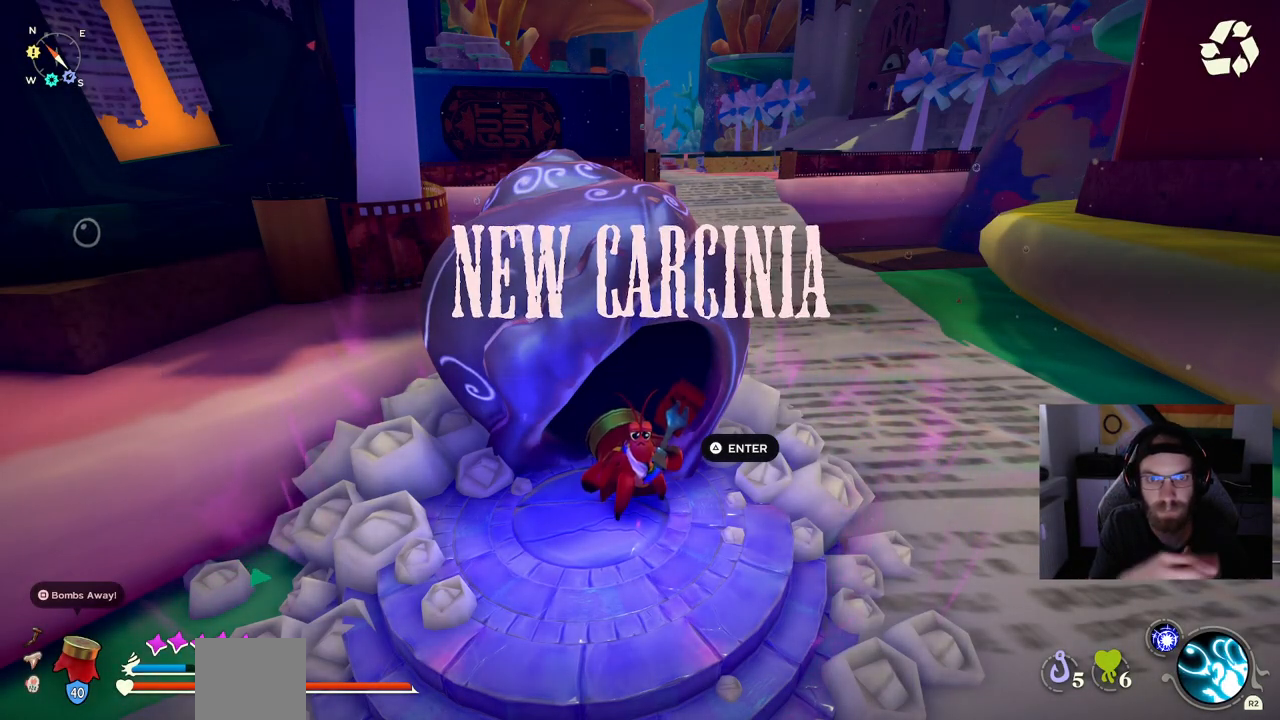
{"buttons": [], "left_stick": "center", "right_stick": "center", "events": []}
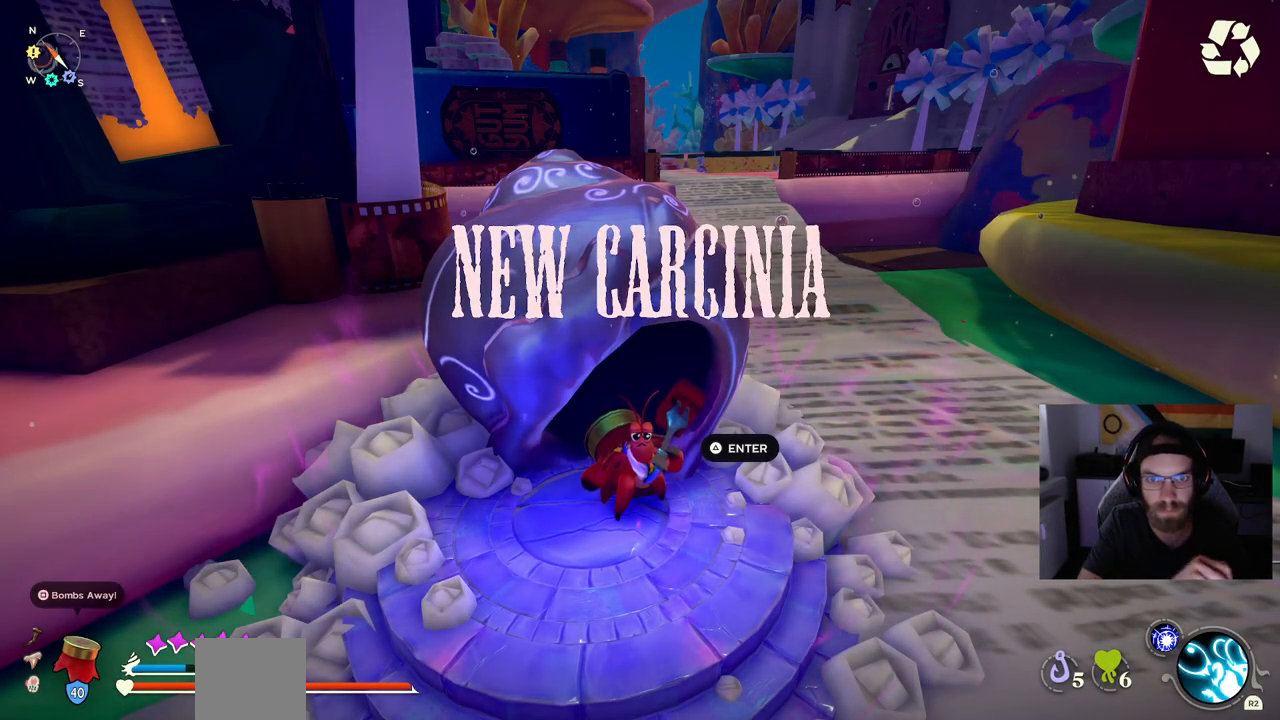
{"buttons": [], "left_stick": "center", "right_stick": "center", "events": []}
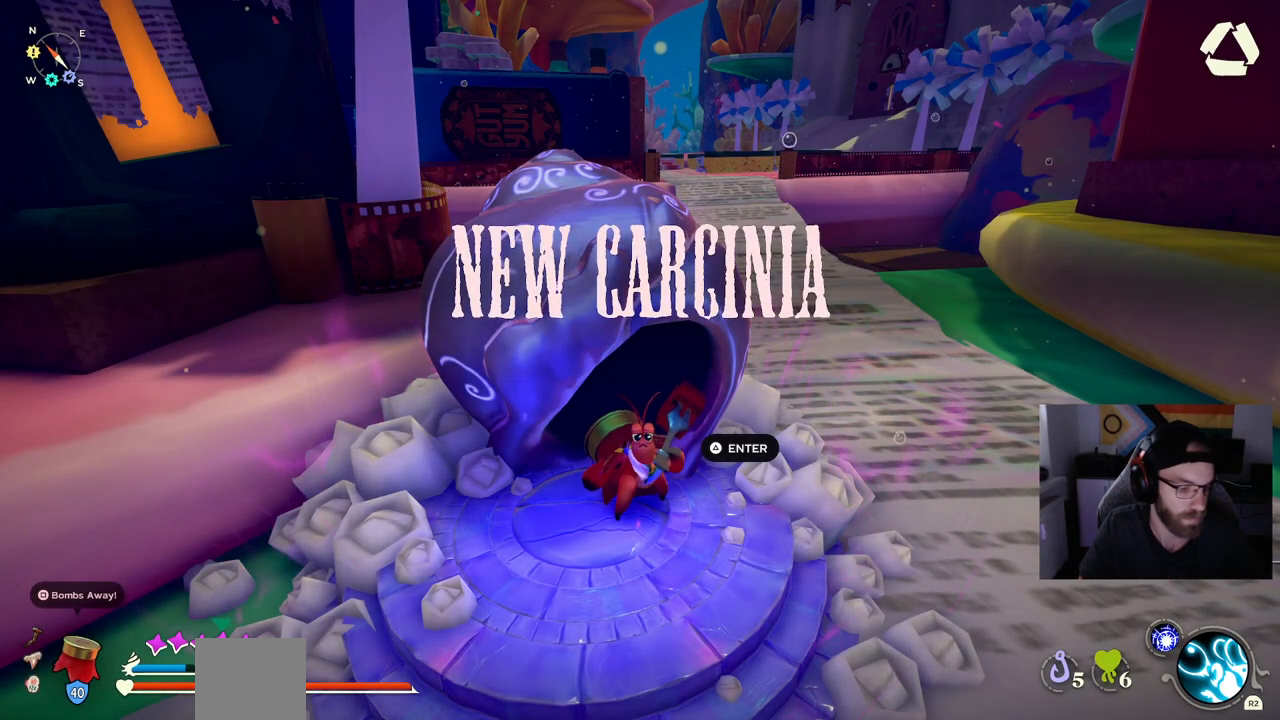
{"buttons": [], "left_stick": "center", "right_stick": "center", "events": []}
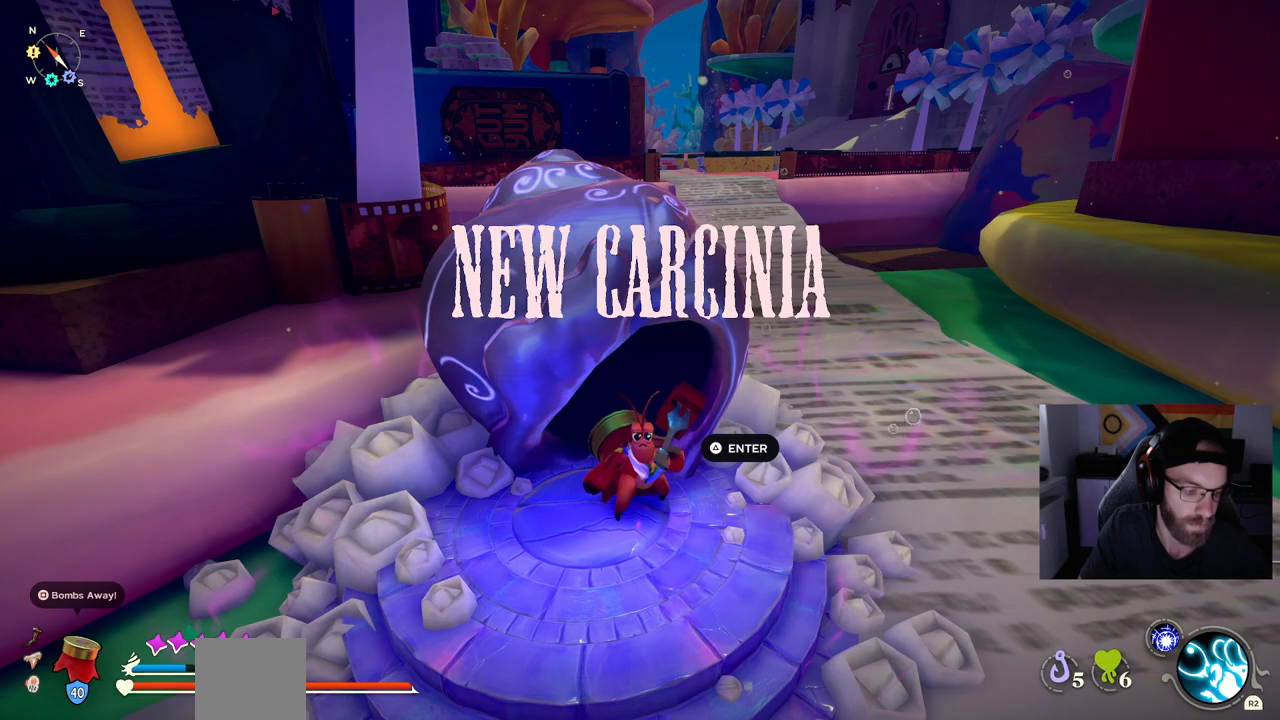
{"buttons": [], "left_stick": "center", "right_stick": "center", "events": []}
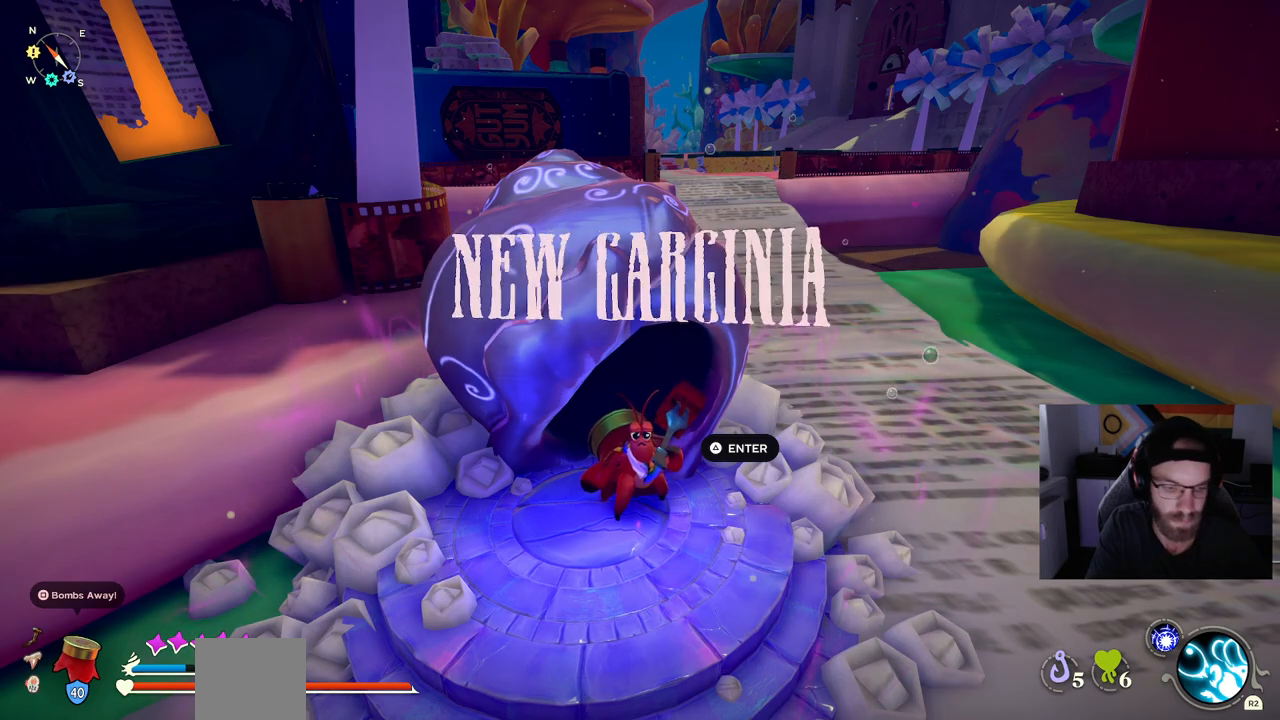
{"buttons": [], "left_stick": "center", "right_stick": "center", "events": []}
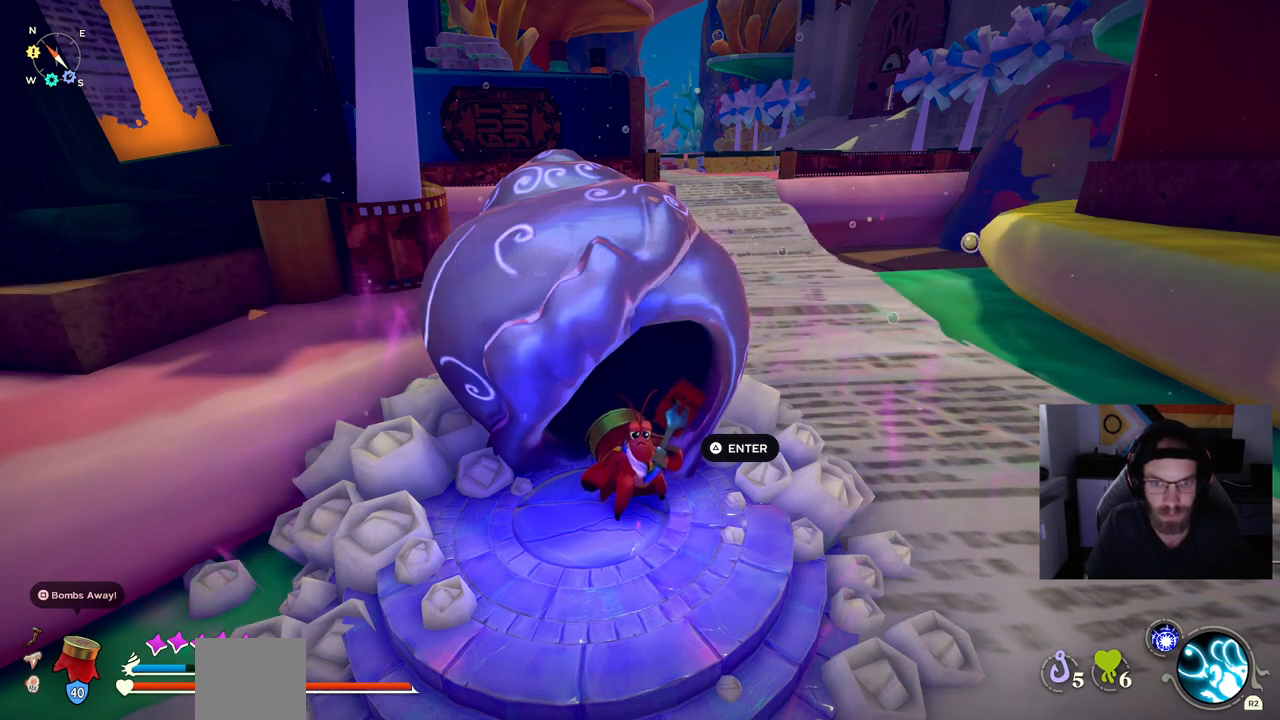
{"buttons": [], "left_stick": "right", "right_stick": "center", "events": [[17, "left_stick", "up-right"], [167, "left_stick", "right"]]}
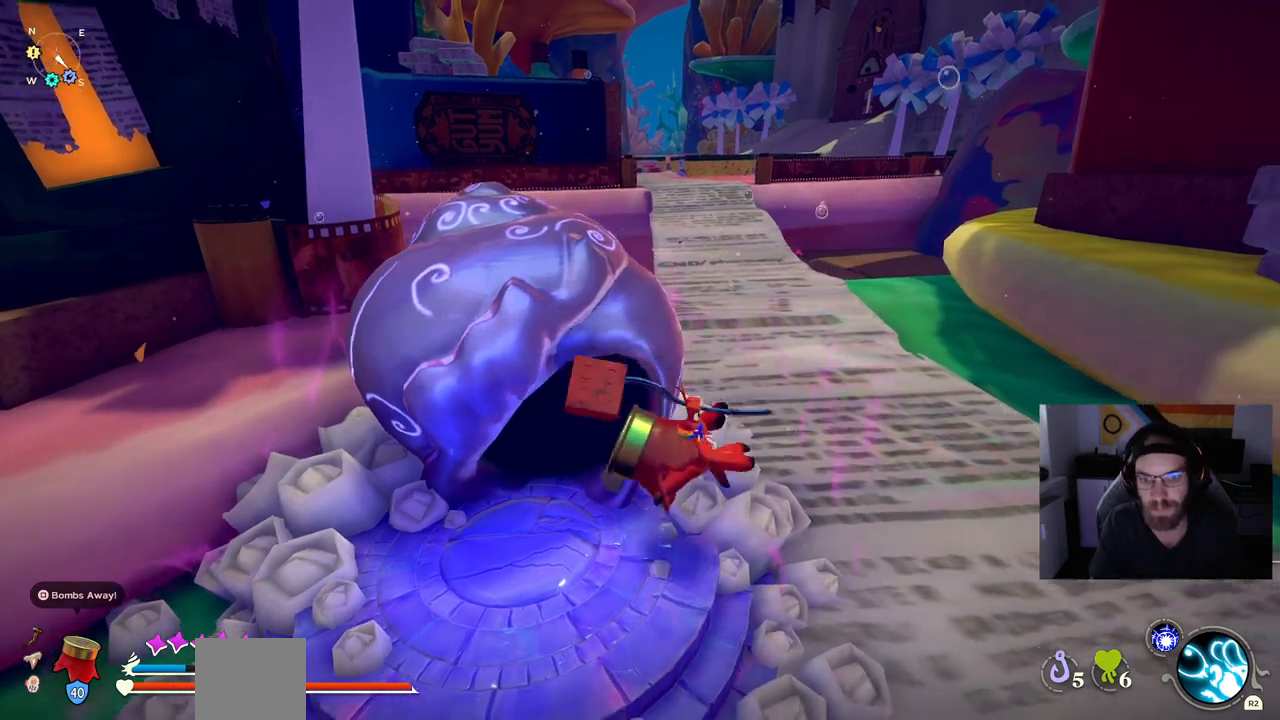
{"buttons": ["CIRCLE"], "left_stick": "up-right", "right_stick": "center", "events": [[317, "left_stick", "up-right"], [383, "CIRCLE", "down"]]}
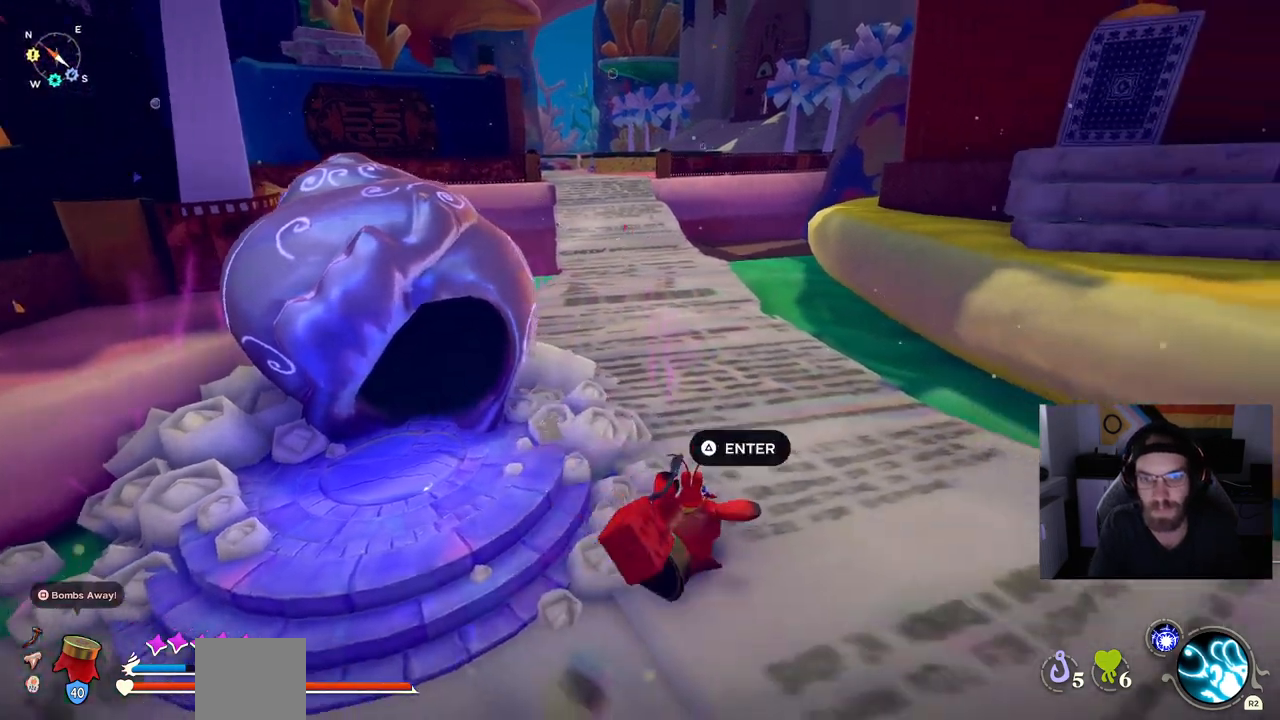
{"buttons": ["CIRCLE"], "left_stick": "up-right", "right_stick": "center", "events": [[67, "left_stick", "right"], [217, "left_stick", "up-right"]]}
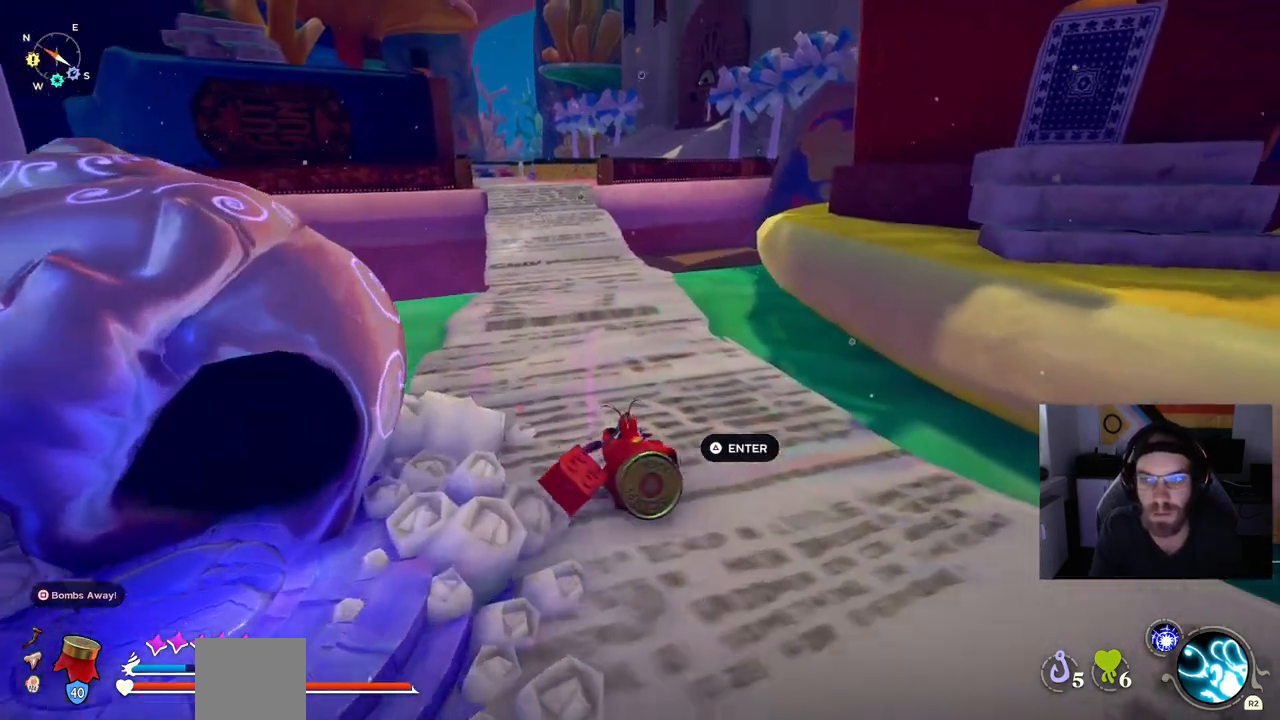
{"buttons": ["CIRCLE"], "left_stick": "up-right", "right_stick": "center", "events": []}
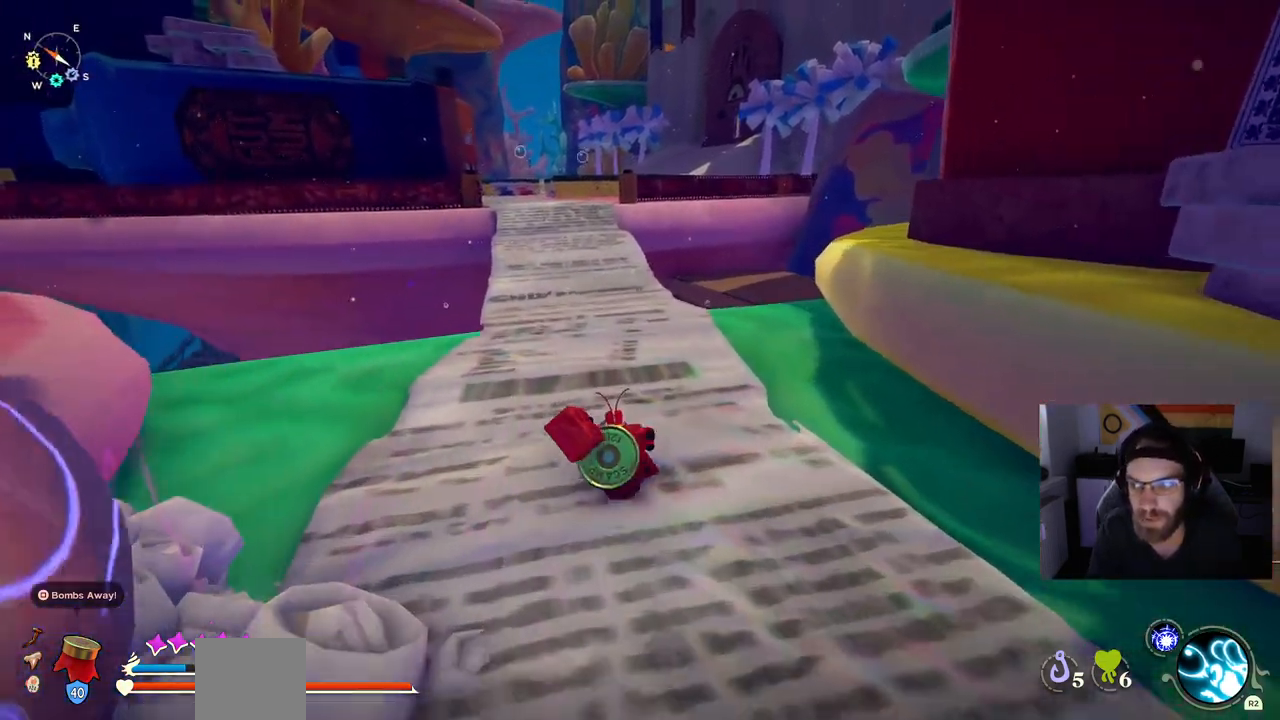
{"buttons": ["CIRCLE"], "left_stick": "up", "right_stick": "center", "events": [[133, "left_stick", "up"]]}
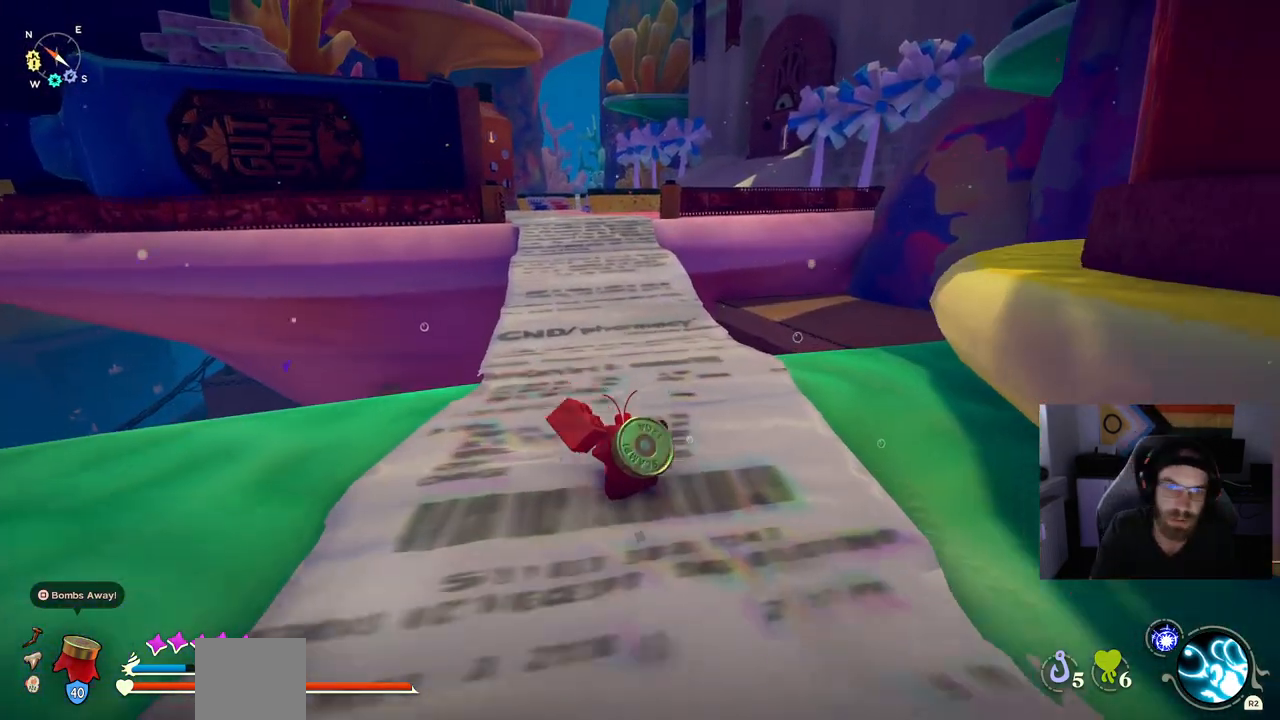
{"buttons": ["CIRCLE"], "left_stick": "up", "right_stick": "center", "events": []}
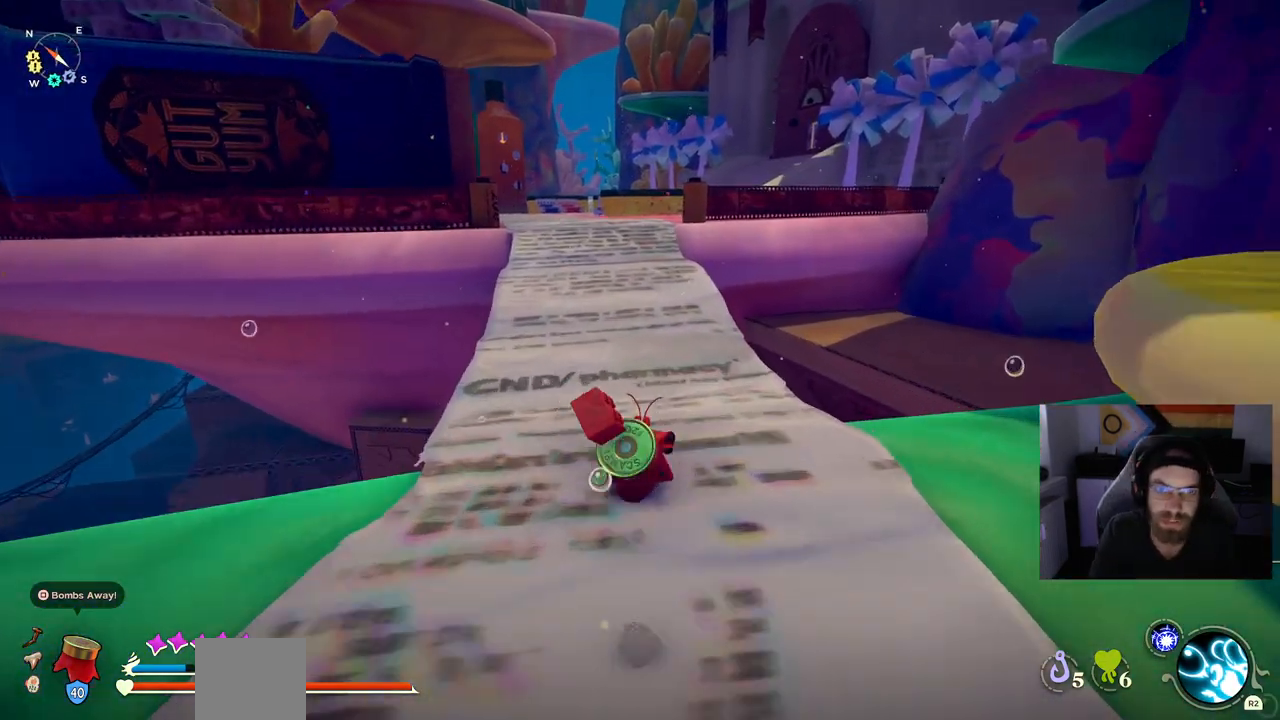
{"buttons": ["CIRCLE"], "left_stick": "up", "right_stick": "center", "events": []}
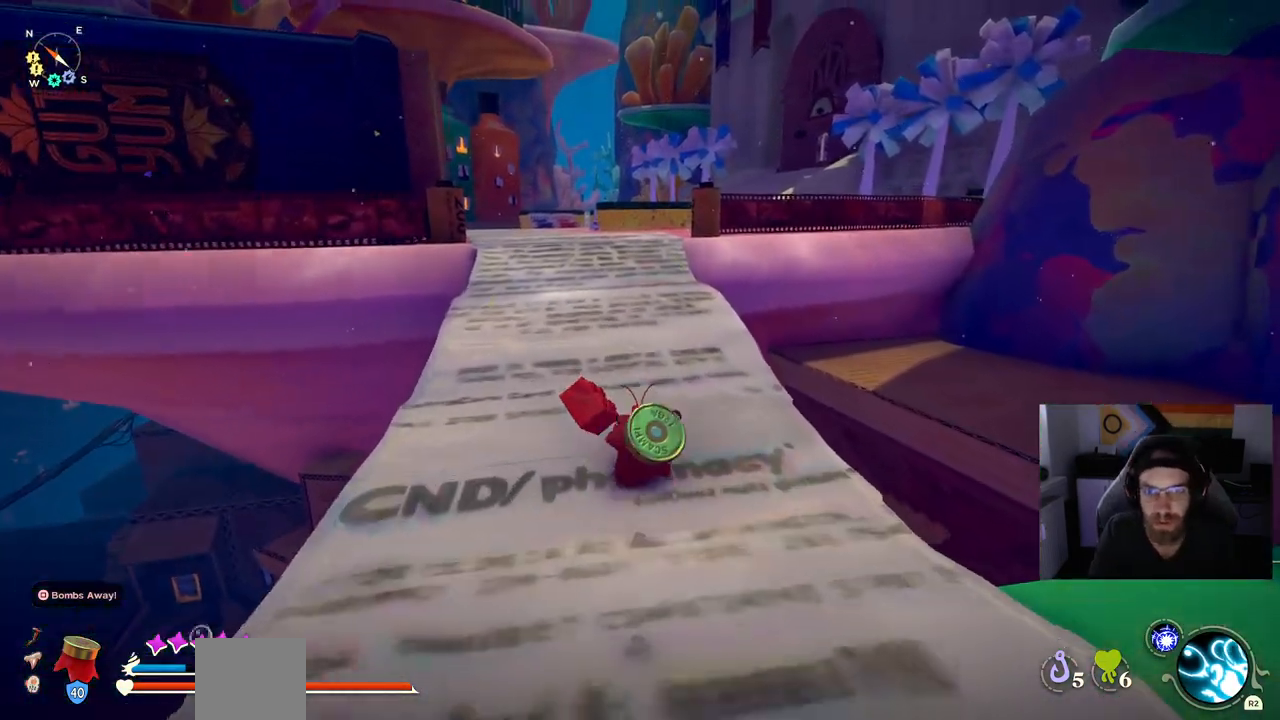
{"buttons": ["CIRCLE"], "left_stick": "up", "right_stick": "center", "events": []}
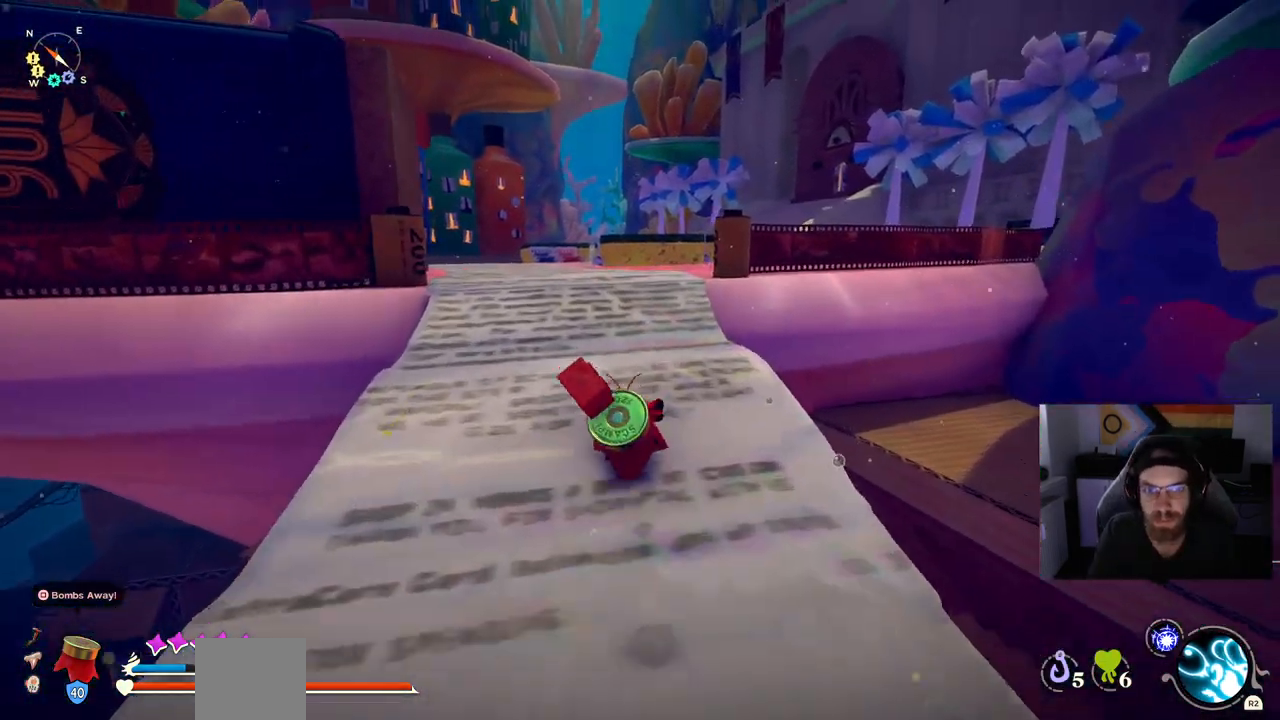
{"buttons": [], "left_stick": "up", "right_stick": "center", "events": [[283, "CROSS", "down"], [467, "CIRCLE", "up"], [467, "CROSS", "up"]]}
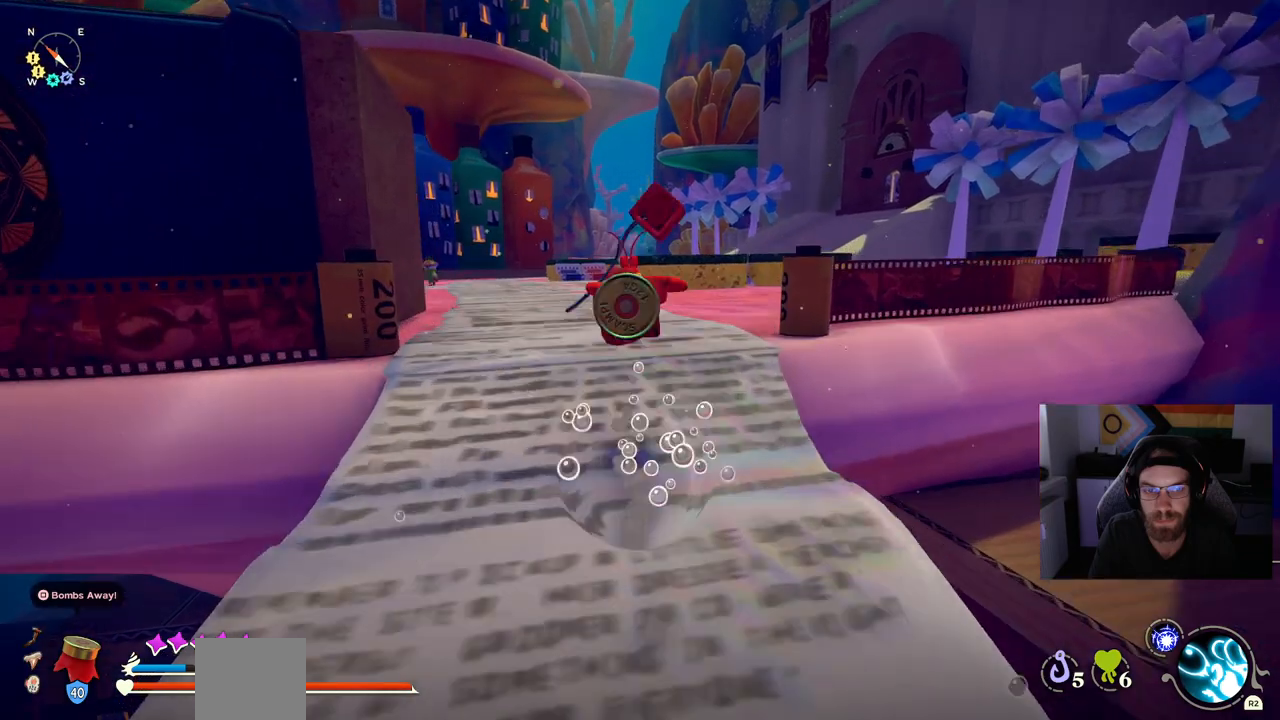
{"buttons": [], "left_stick": "up", "right_stick": "center", "events": []}
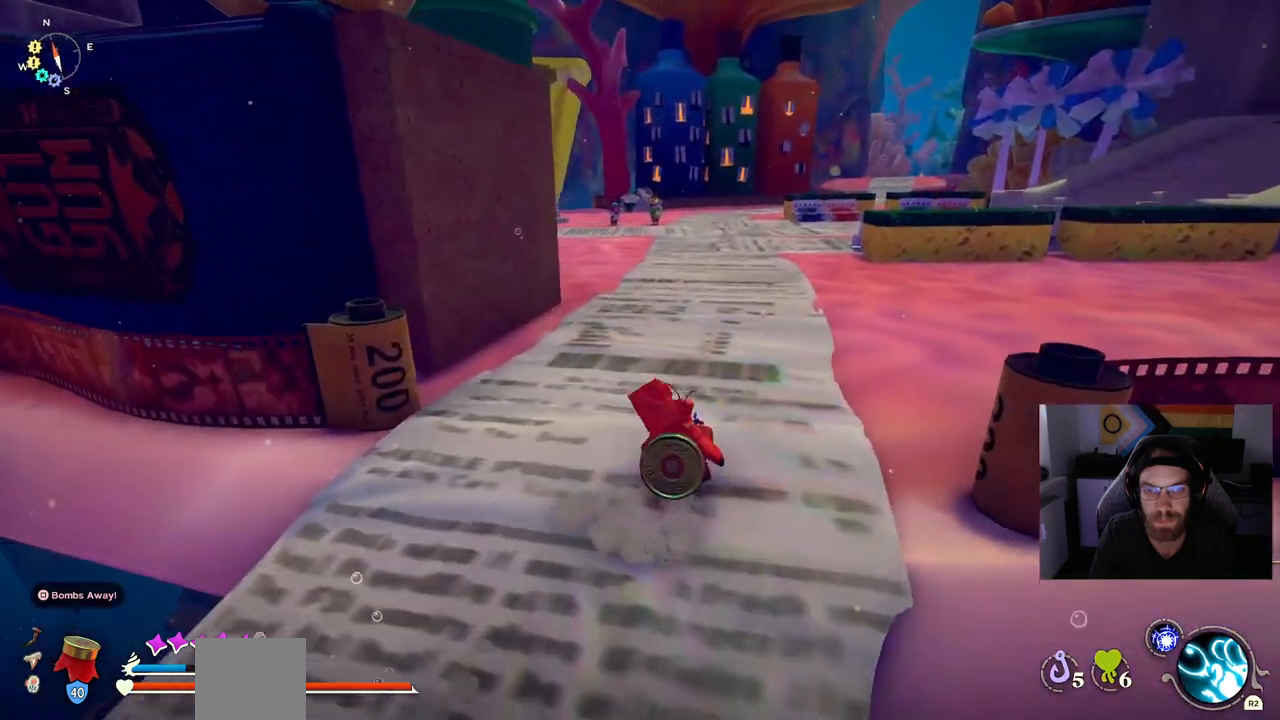
{"buttons": [], "left_stick": "up-right", "right_stick": "left", "events": [[233, "right_stick", "left"], [267, "left_stick", "up-right"]]}
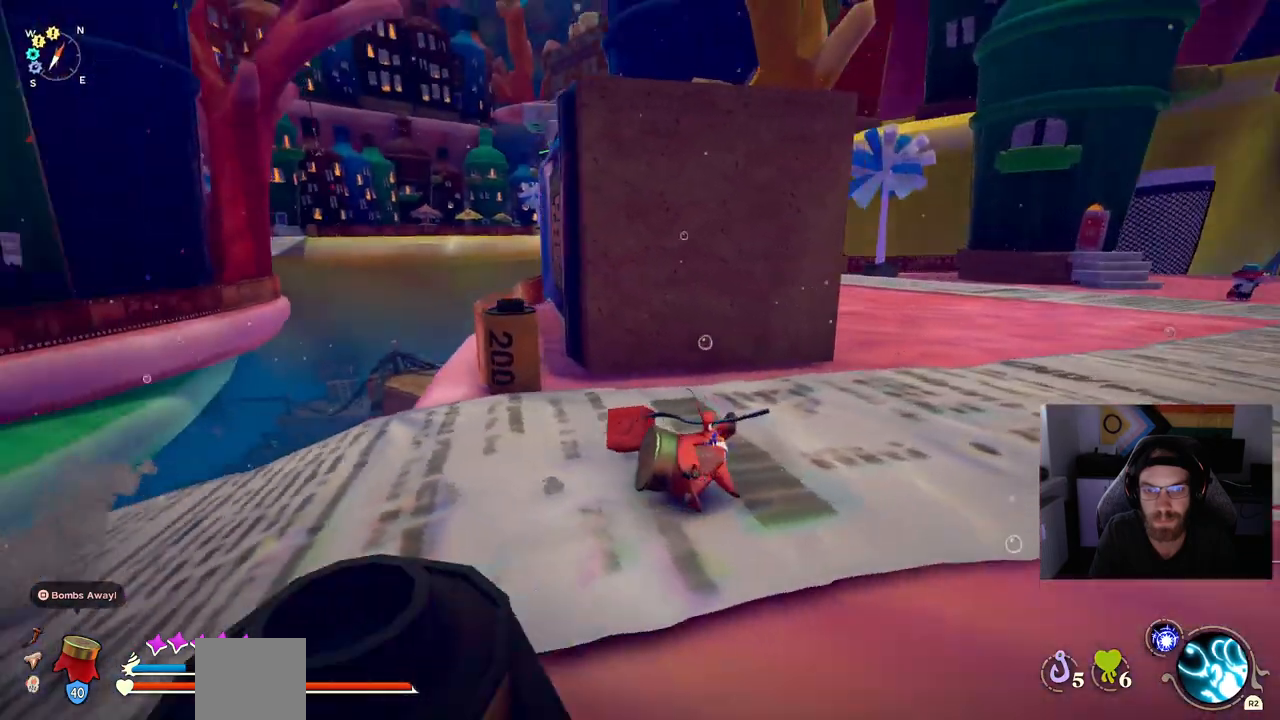
{"buttons": [], "left_stick": "up-right", "right_stick": "left", "events": []}
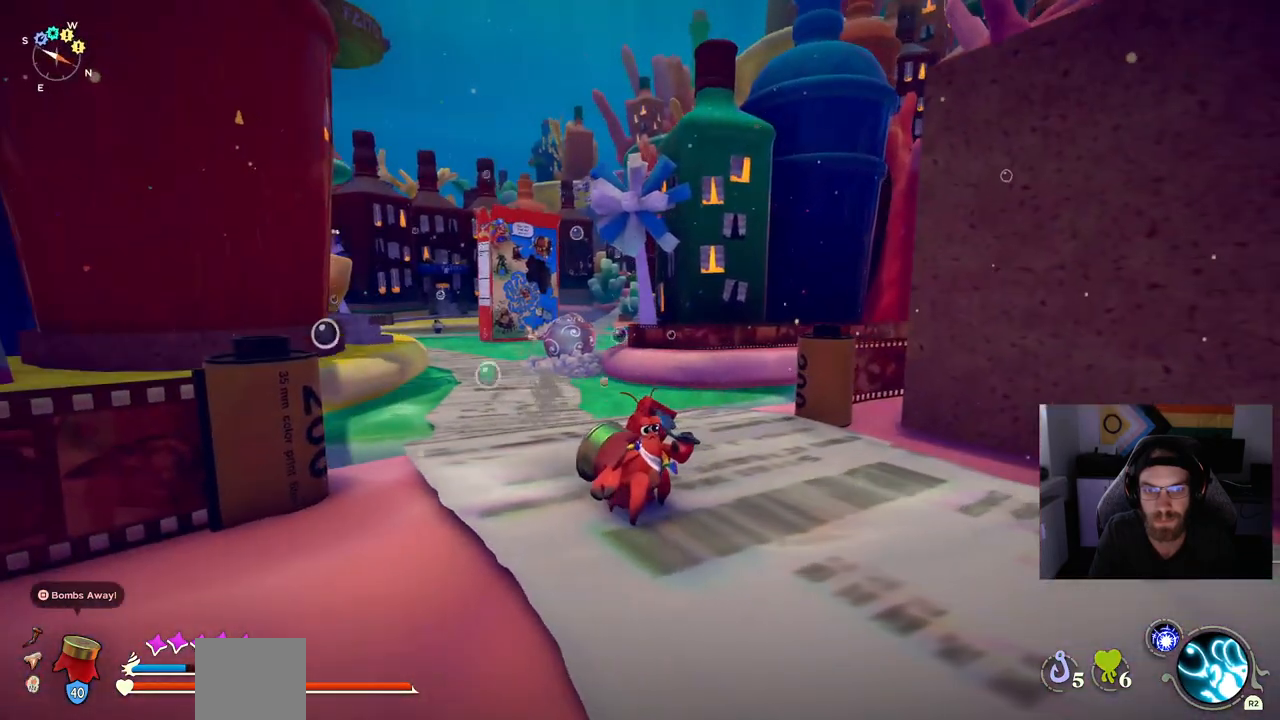
{"buttons": [], "left_stick": "up", "right_stick": "left", "events": [[383, "left_stick", "up"]]}
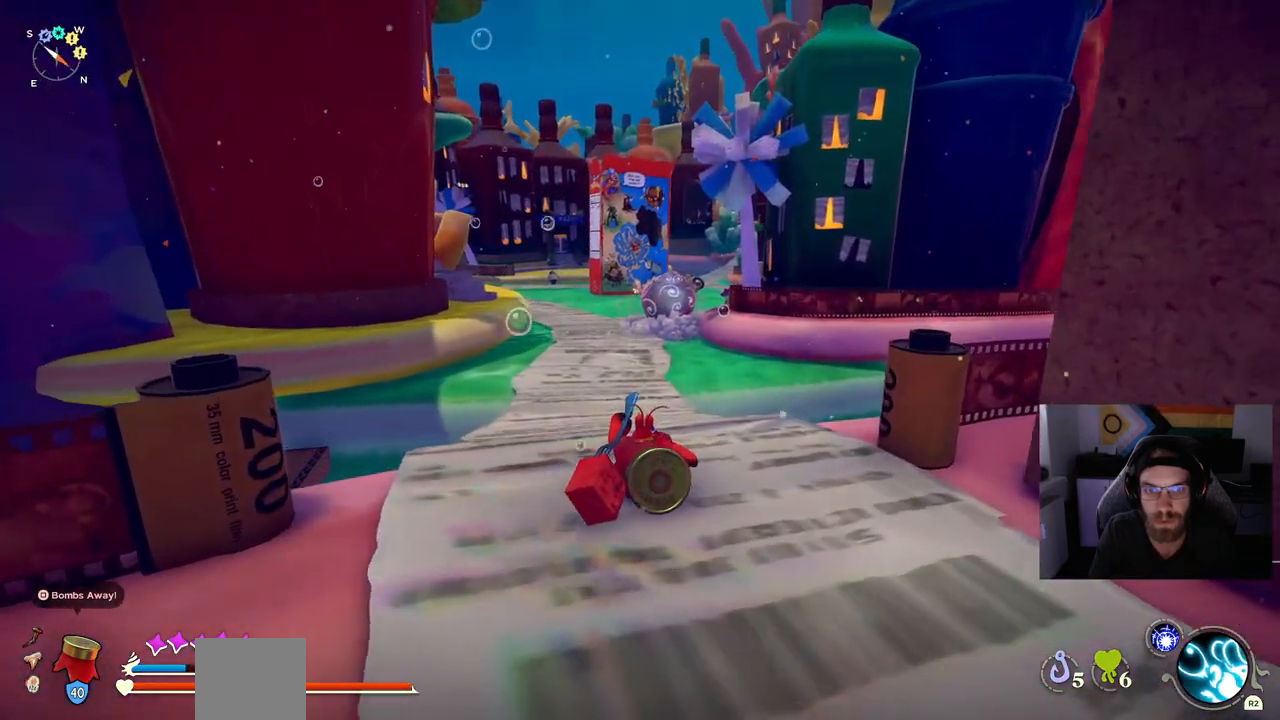
{"buttons": ["CIRCLE"], "left_stick": "up", "right_stick": "left", "events": [[17, "CIRCLE", "down"]]}
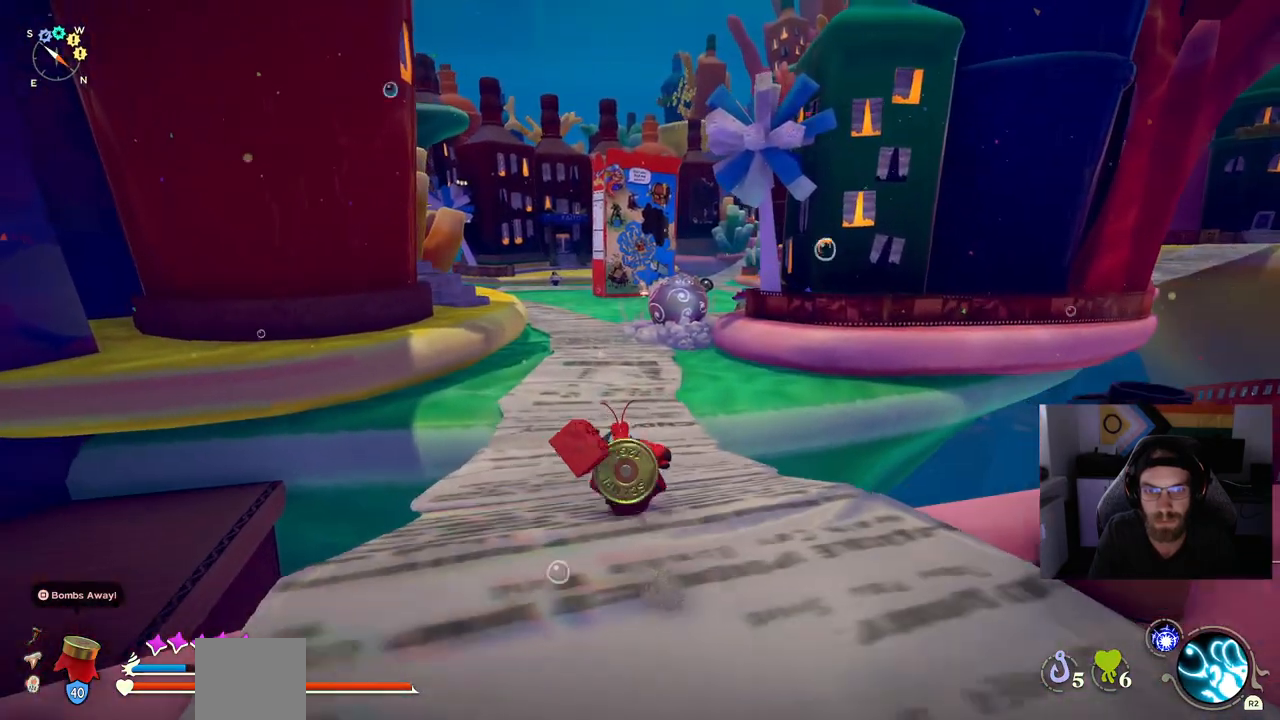
{"buttons": ["CIRCLE"], "left_stick": "up", "right_stick": "left", "events": []}
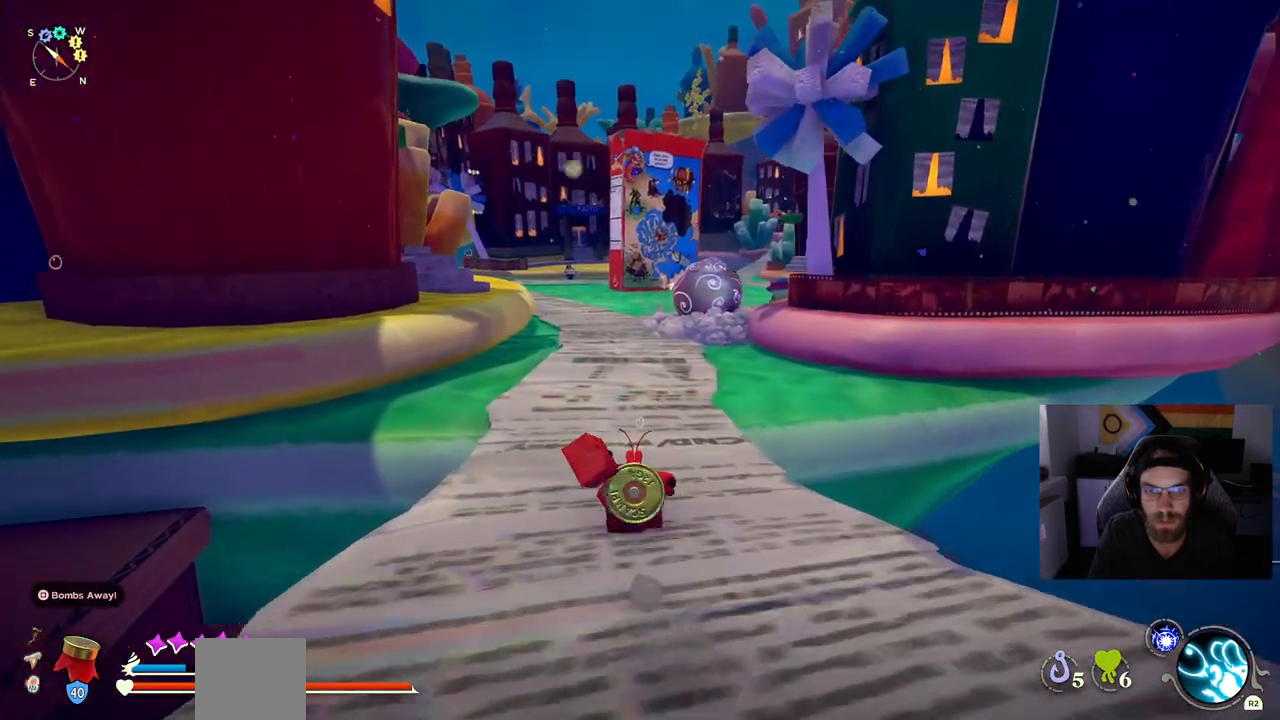
{"buttons": ["CIRCLE"], "left_stick": "up", "right_stick": "left", "events": []}
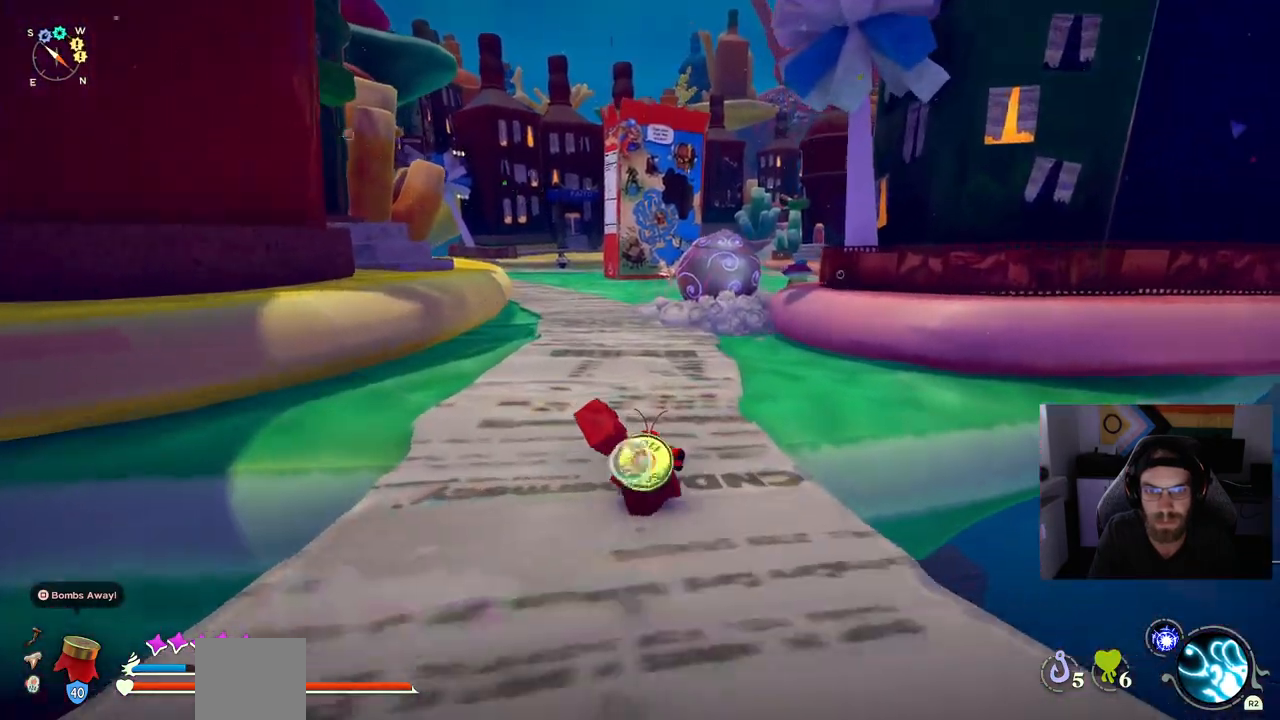
{"buttons": ["CIRCLE"], "left_stick": "up", "right_stick": "left", "events": []}
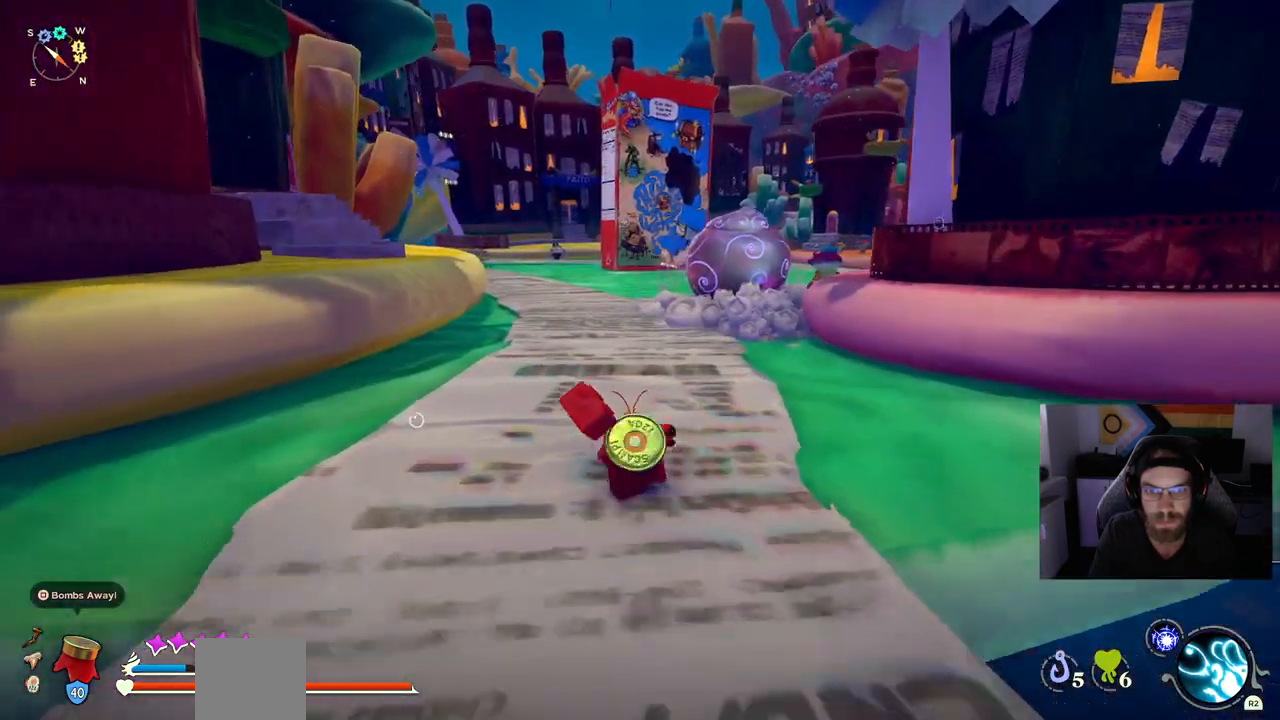
{"buttons": ["CIRCLE"], "left_stick": "up", "right_stick": "left", "events": []}